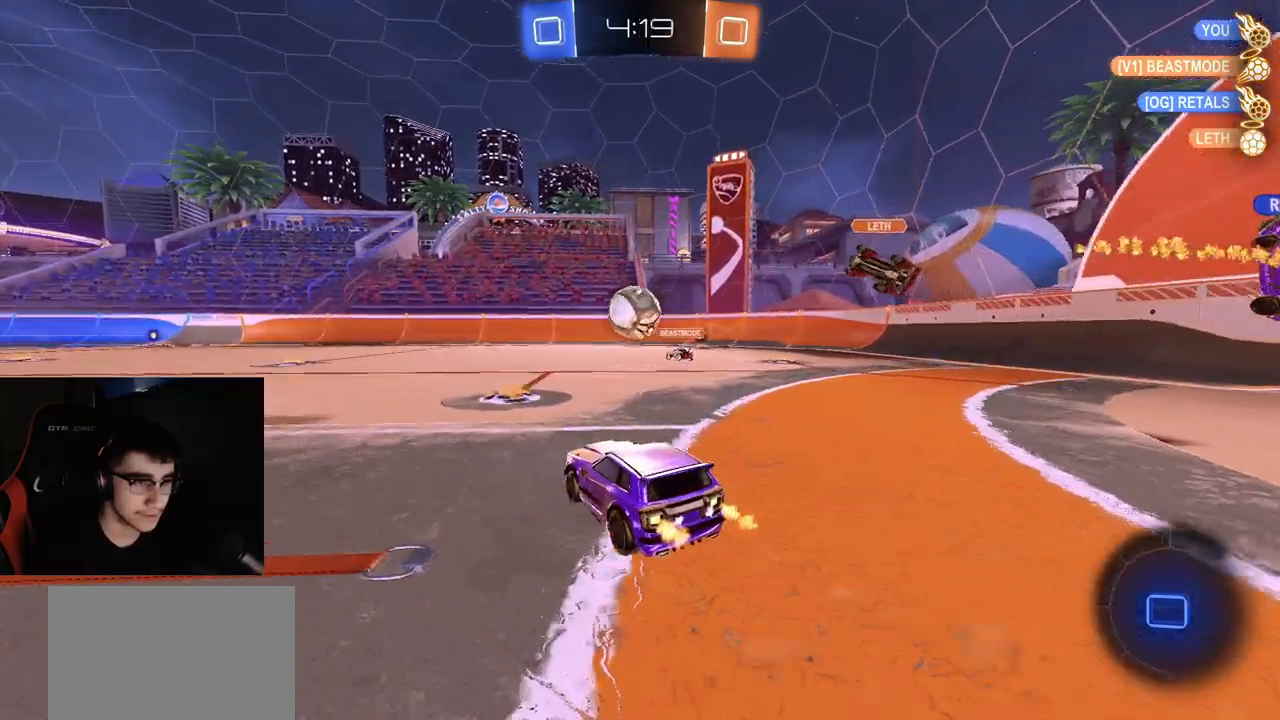
Gameplay with a controller (PlayStation layout); each line is a JSON object with the inputs held at the frame after it. "events" lists button and stick changes between this image and that frame as [ms after this image, input, new state], when the widget could be followed in between.
{"buttons": ["R1", "R2"], "left_stick": "center", "right_stick": "center", "events": [[33, "R1", "down"], [117, "left_stick", "left"], [383, "left_stick", "center"]]}
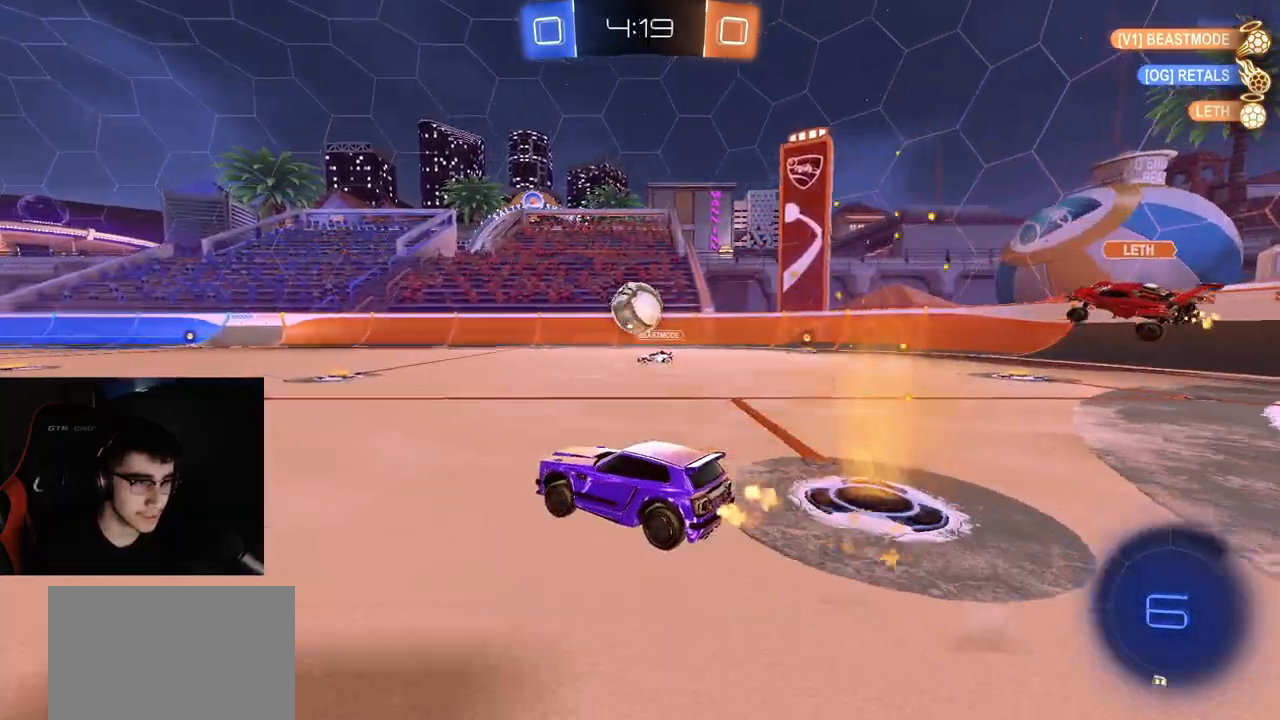
{"buttons": ["R2"], "left_stick": "center", "right_stick": "center", "events": [[250, "left_stick", "right"], [400, "left_stick", "center"], [450, "R1", "up"]]}
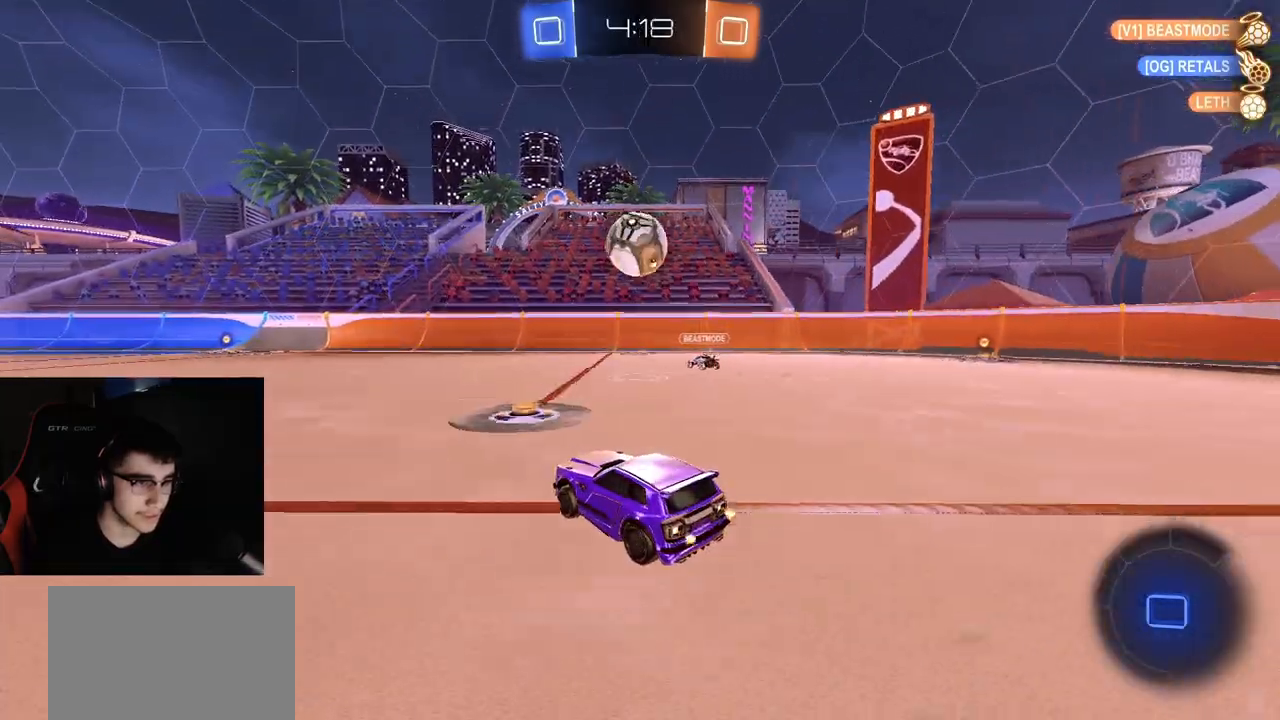
{"buttons": ["CIRCLE", "R1", "R2"], "left_stick": "right", "right_stick": "center", "events": [[33, "left_stick", "left"], [133, "CROSS", "down"], [150, "left_stick", "down-right"], [200, "R1", "down"], [333, "CROSS", "up"], [350, "CIRCLE", "down"], [367, "left_stick", "up-right"], [467, "left_stick", "right"]]}
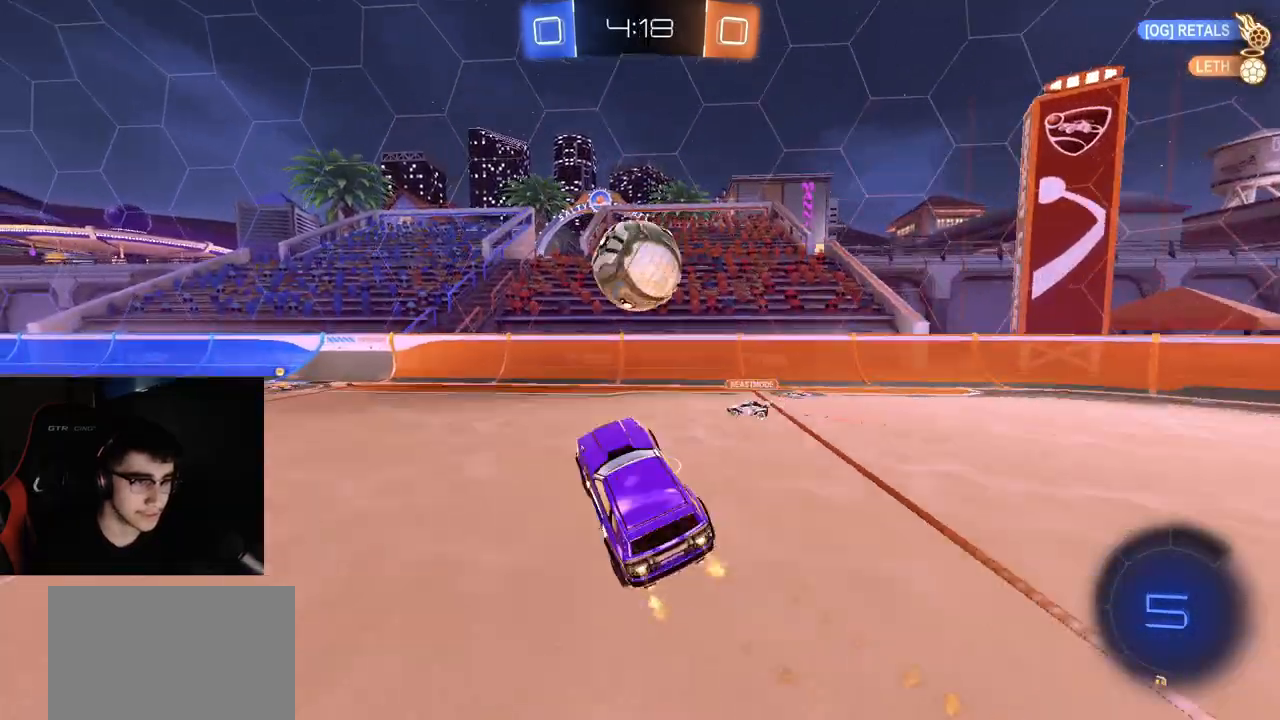
{"buttons": ["CIRCLE", "R2"], "left_stick": "down-right", "right_stick": "center", "events": [[117, "TRIANGLE", "down"], [133, "R1", "up"], [183, "left_stick", "down"], [267, "TRIANGLE", "up"], [267, "left_stick", "center"], [317, "CIRCLE", "up"], [367, "CROSS", "down"], [433, "CIRCLE", "down"], [450, "left_stick", "down-right"], [483, "CROSS", "up"]]}
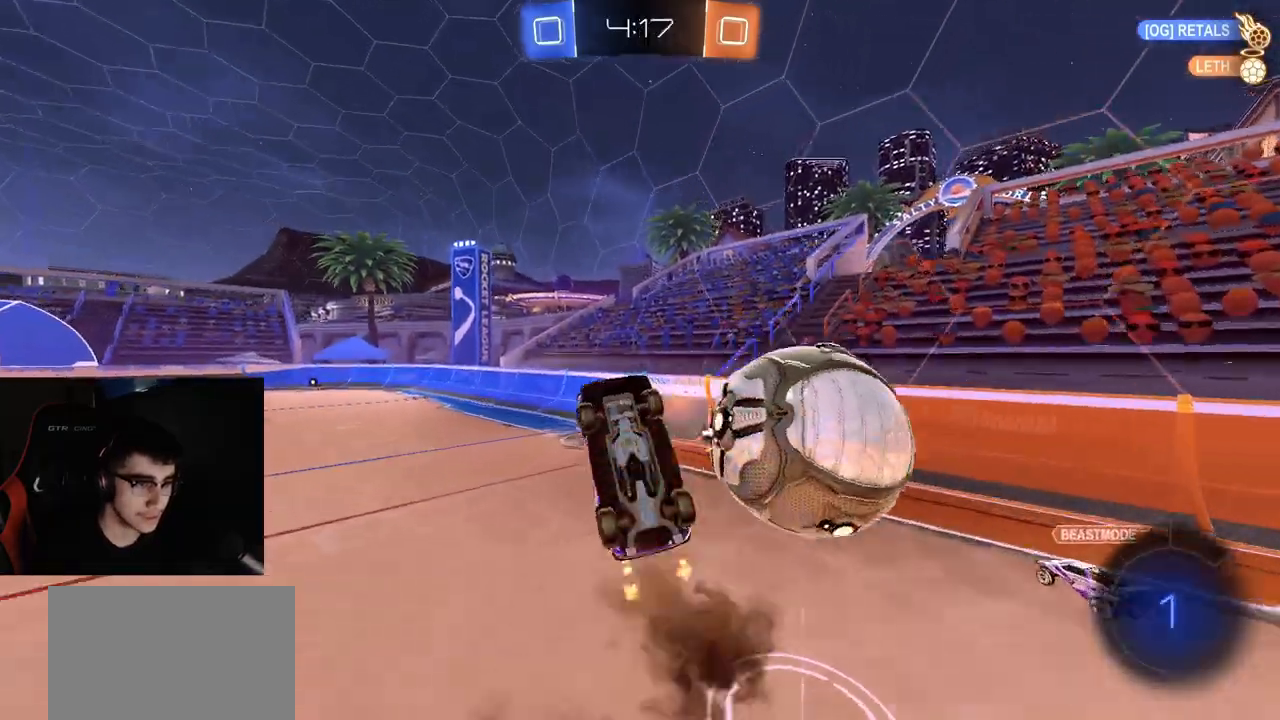
{"buttons": ["R2"], "left_stick": "center", "right_stick": "center", "events": [[33, "TRIANGLE", "down"], [117, "R1", "down"], [150, "left_stick", "up-right"], [183, "TRIANGLE", "up"], [283, "R1", "up"], [283, "left_stick", "up-left"], [367, "left_stick", "left"], [467, "CIRCLE", "up"], [467, "left_stick", "center"]]}
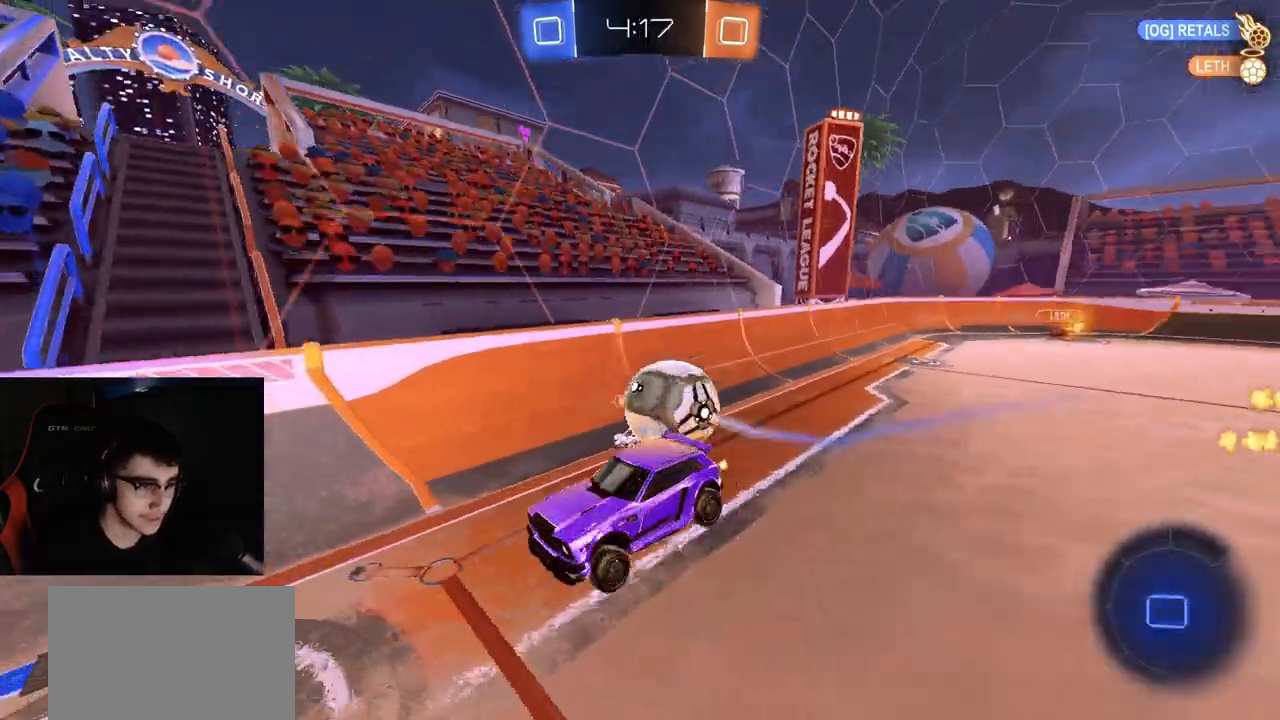
{"buttons": ["R1", "R2"], "left_stick": "right", "right_stick": "center", "events": [[233, "left_stick", "right"], [283, "R1", "down"], [367, "R1", "up"], [417, "left_stick", "center"], [433, "R1", "down"], [483, "left_stick", "right"]]}
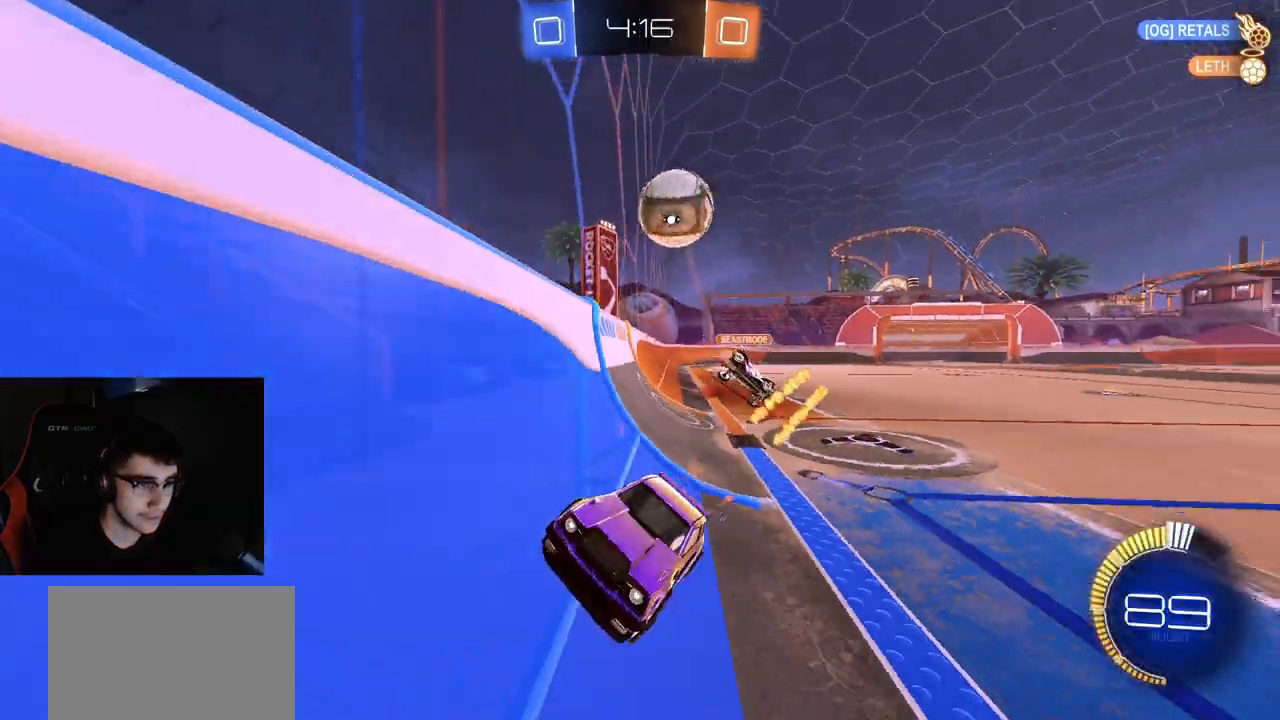
{"buttons": ["L2"], "left_stick": "right", "right_stick": "center", "events": [[33, "R1", "up"], [83, "L1", "down"], [167, "L2", "down"], [183, "R2", "up"], [200, "L1", "up"], [350, "R2", "down"], [367, "L2", "up"], [433, "L2", "down"], [450, "R2", "up"]]}
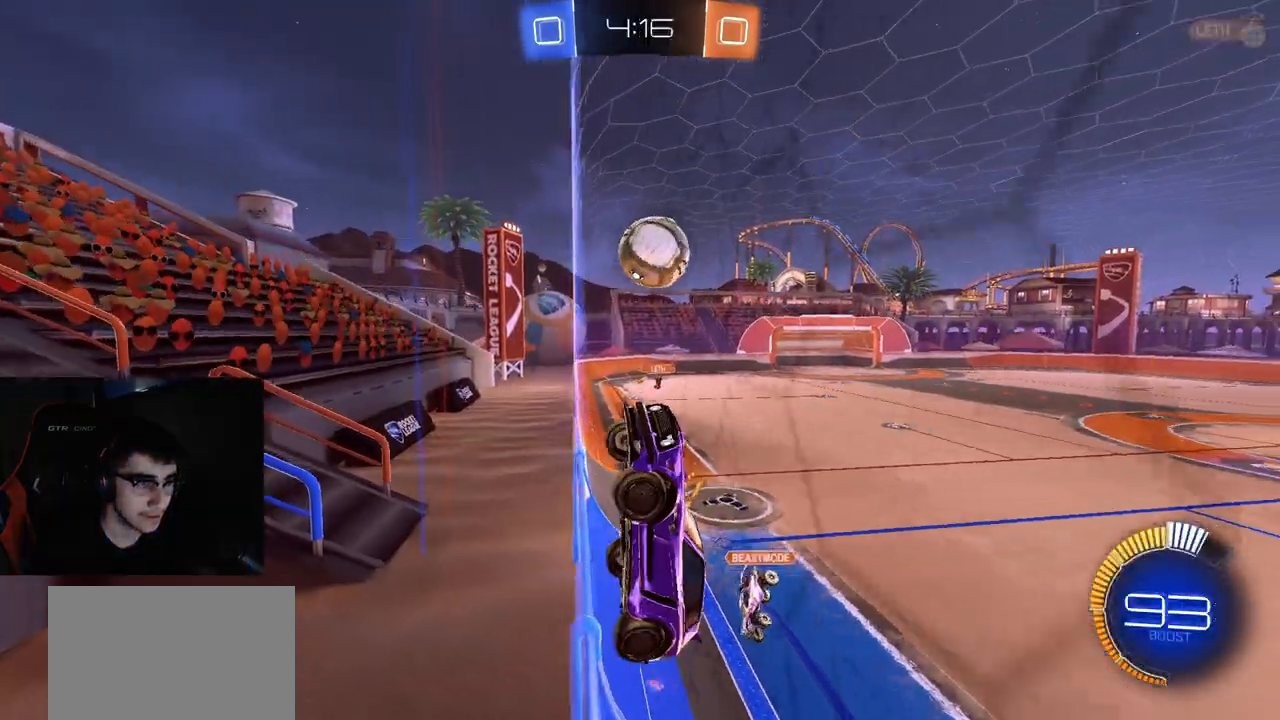
{"buttons": ["CIRCLE", "R1", "R2"], "left_stick": "up-left", "right_stick": "center", "events": [[67, "CROSS", "down"], [133, "R2", "down"], [150, "L2", "up"], [200, "CIRCLE", "down"], [217, "CROSS", "up"], [283, "R1", "down"], [317, "left_stick", "down"], [400, "left_stick", "up-left"]]}
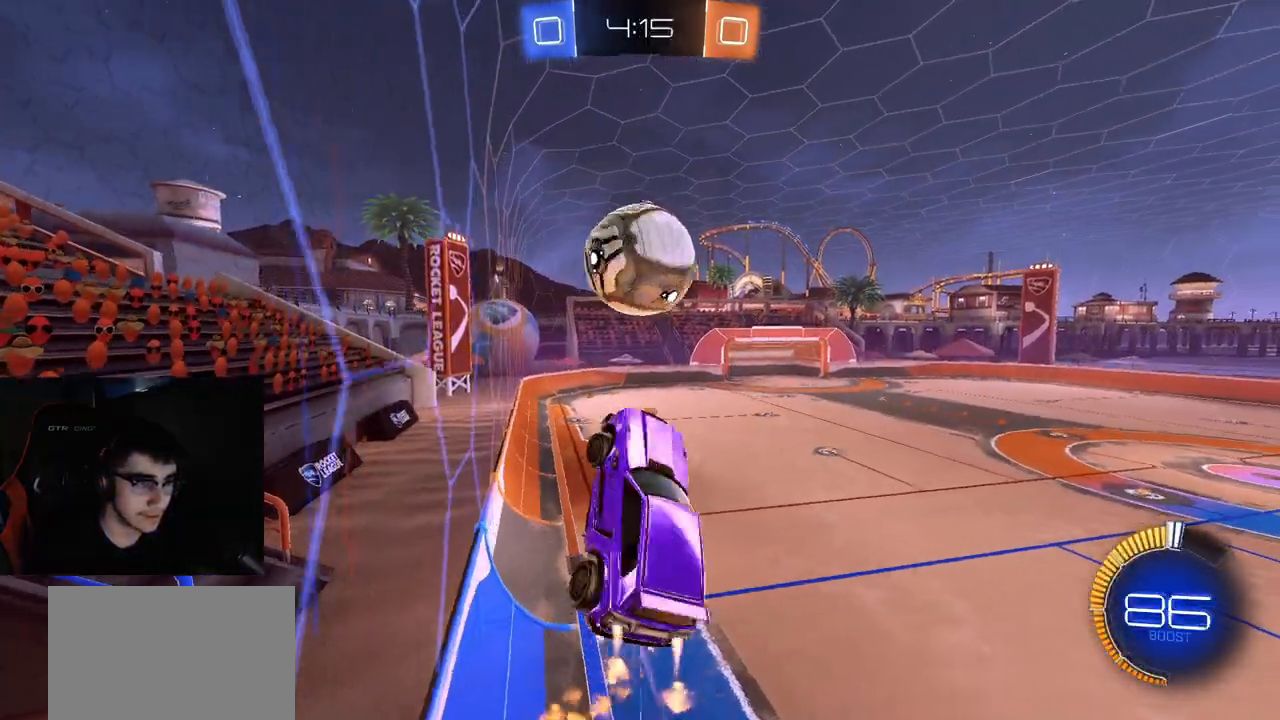
{"buttons": ["CIRCLE", "R1", "R2", "L3"], "left_stick": "down", "right_stick": "center", "events": [[17, "left_stick", "down-left"], [50, "CIRCLE", "up"], [167, "left_stick", "up"], [233, "L1", "down"], [267, "CROSS", "down"], [300, "L3", "down"], [317, "CIRCLE", "down"], [333, "CROSS", "up"], [333, "left_stick", "down"], [350, "L1", "up"], [367, "L3", "up"], [467, "L3", "down"]]}
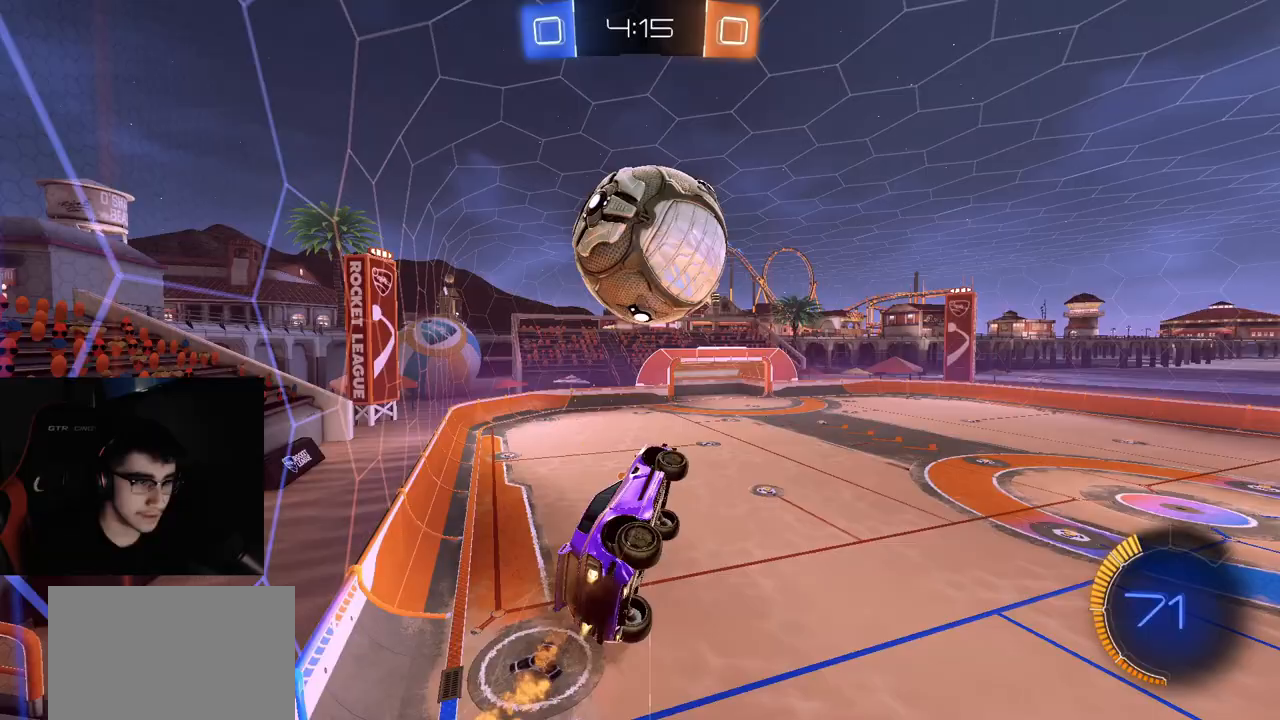
{"buttons": ["CIRCLE", "R1", "R2"], "left_stick": "down", "right_stick": "center", "events": [[250, "L3", "up"], [317, "left_stick", "down-left"], [483, "left_stick", "down"]]}
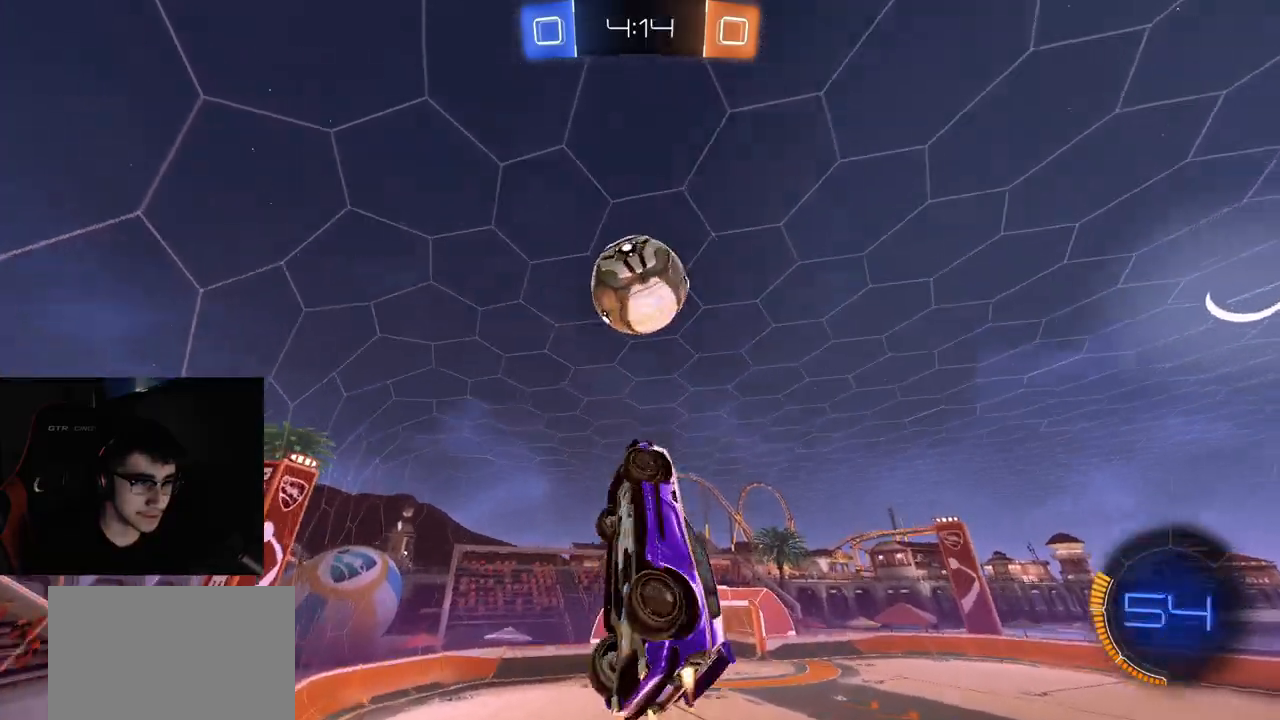
{"buttons": ["CIRCLE", "R1", "R2"], "left_stick": "center", "right_stick": "center", "events": [[367, "left_stick", "center"]]}
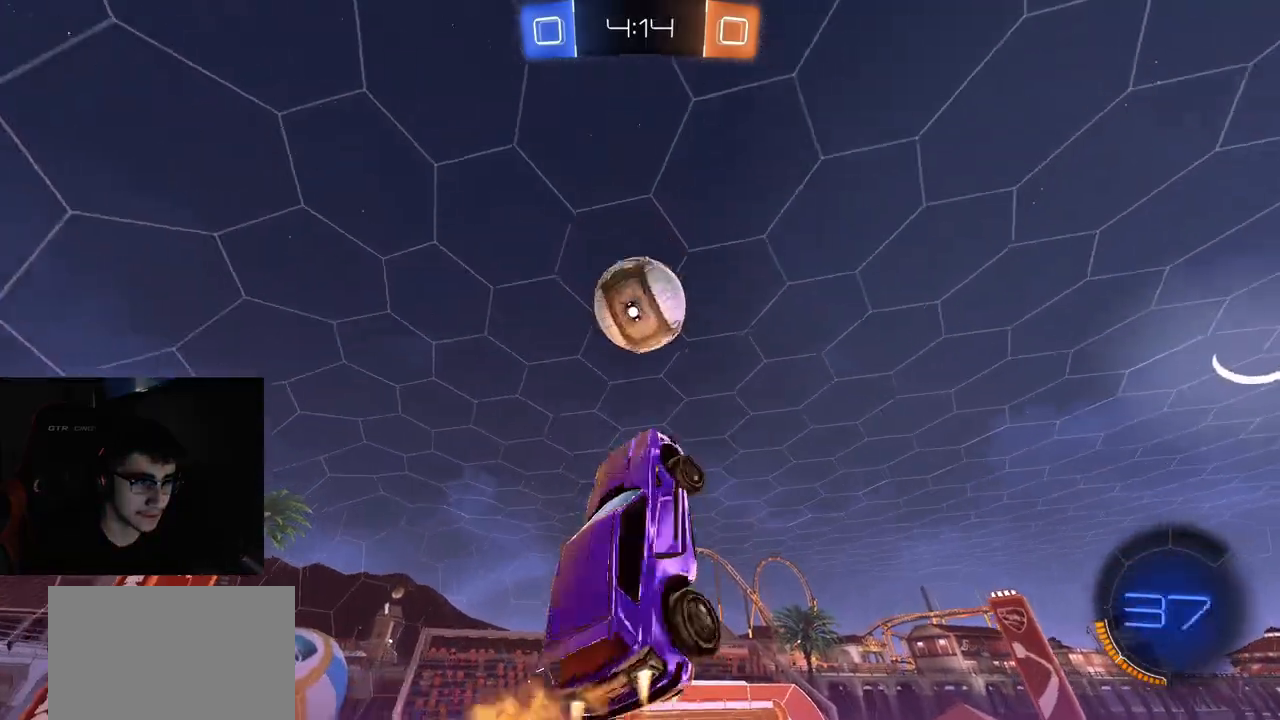
{"buttons": ["R1", "R2"], "left_stick": "down-right", "right_stick": "center", "events": [[100, "left_stick", "left"], [217, "left_stick", "right"], [317, "left_stick", "left"], [433, "left_stick", "down"], [483, "CIRCLE", "up"], [500, "left_stick", "down-right"]]}
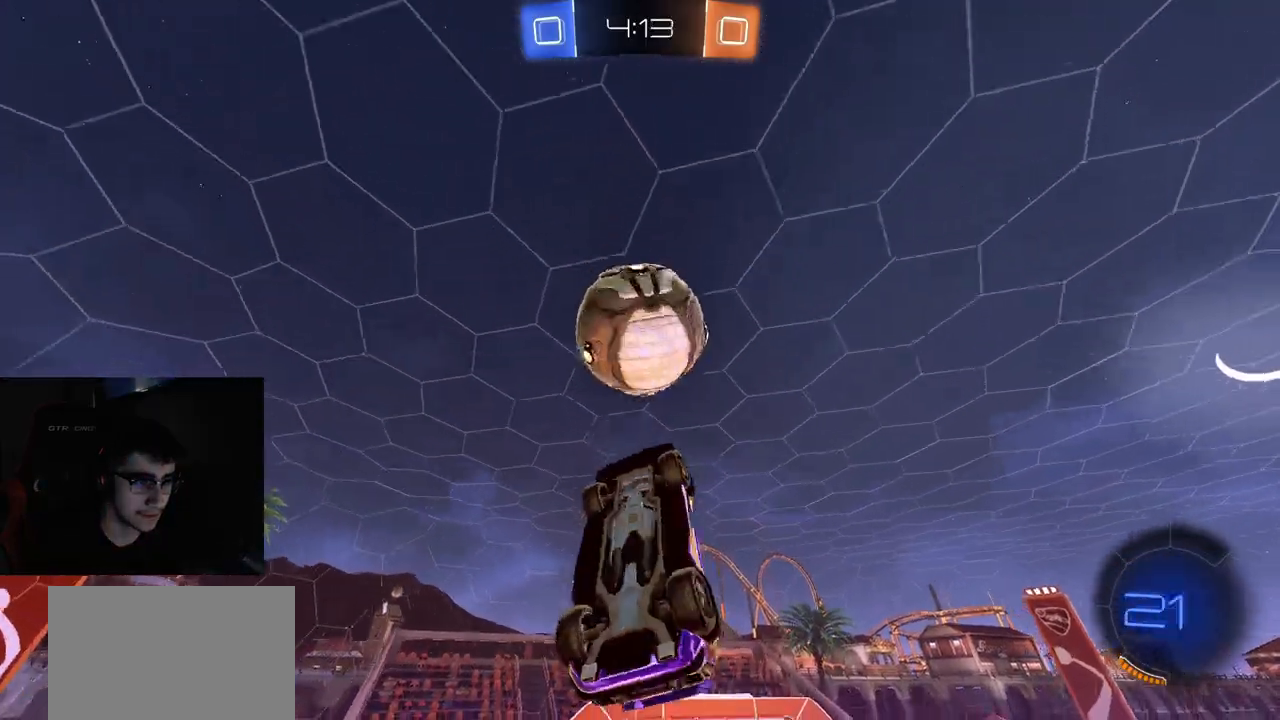
{"buttons": ["CIRCLE", "R2"], "left_stick": "up", "right_stick": "center", "events": [[17, "R1", "up"], [50, "L1", "down"], [67, "R2", "up"], [167, "L1", "up"], [333, "left_stick", "up-right"], [367, "CIRCLE", "down"], [383, "R2", "down"], [400, "left_stick", "up"]]}
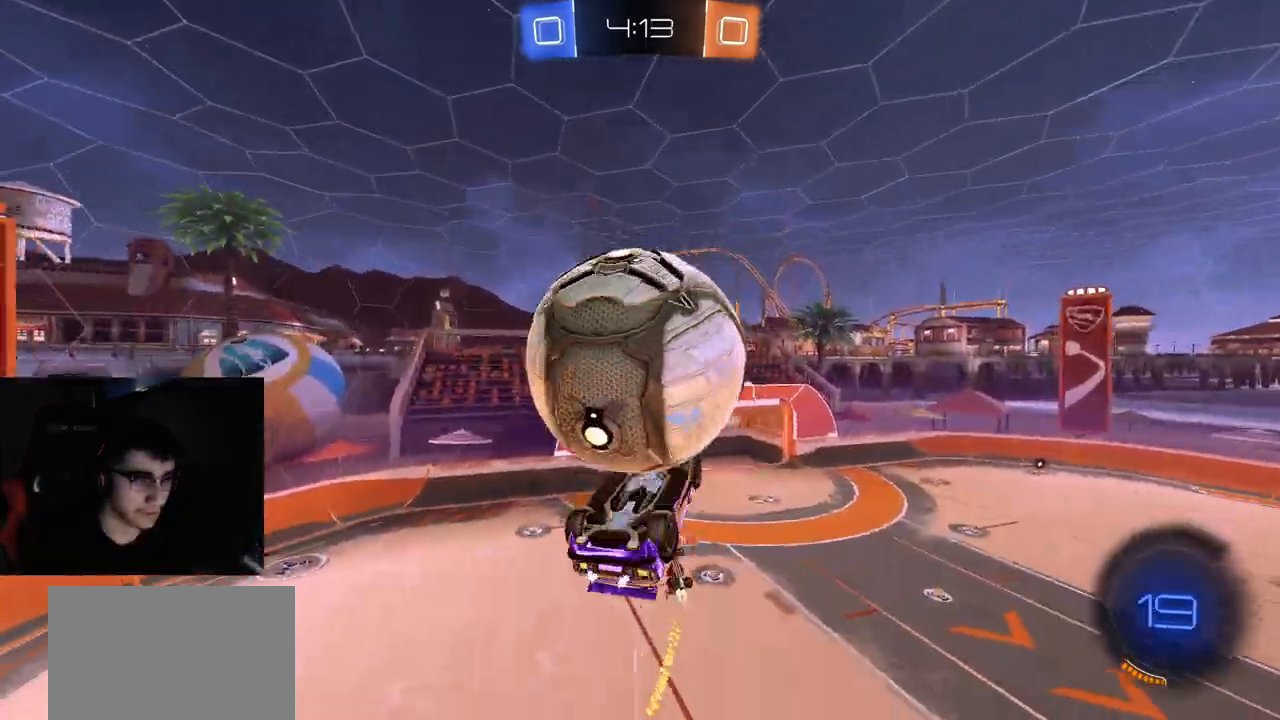
{"buttons": ["R2"], "left_stick": "right", "right_stick": "center"}
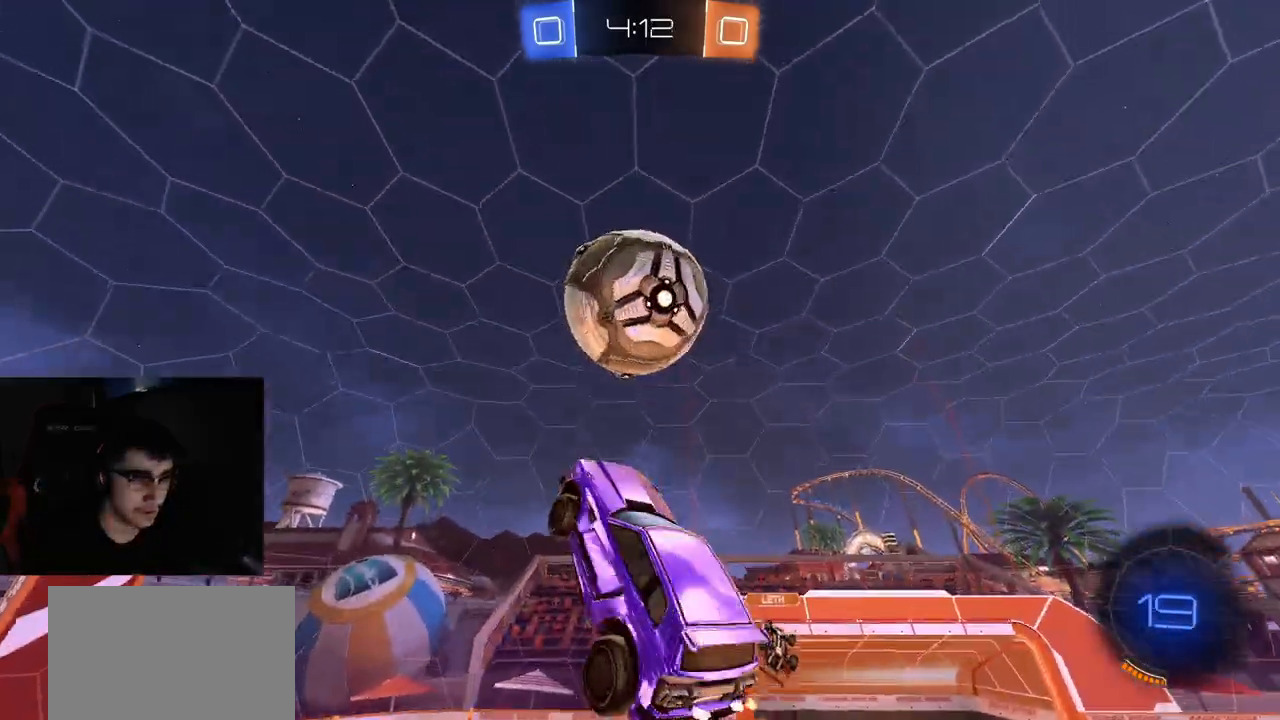
{"buttons": ["CIRCLE", "R1", "R2"], "left_stick": "down", "right_stick": "center", "events": [[33, "left_stick", "up"], [83, "CROSS", "down"], [133, "left_stick", "down-right"], [150, "CIRCLE", "down"], [150, "CROSS", "up"], [267, "left_stick", "center"], [283, "CIRCLE", "up"], [383, "CIRCLE", "down"], [433, "R1", "down"], [433, "left_stick", "down"]]}
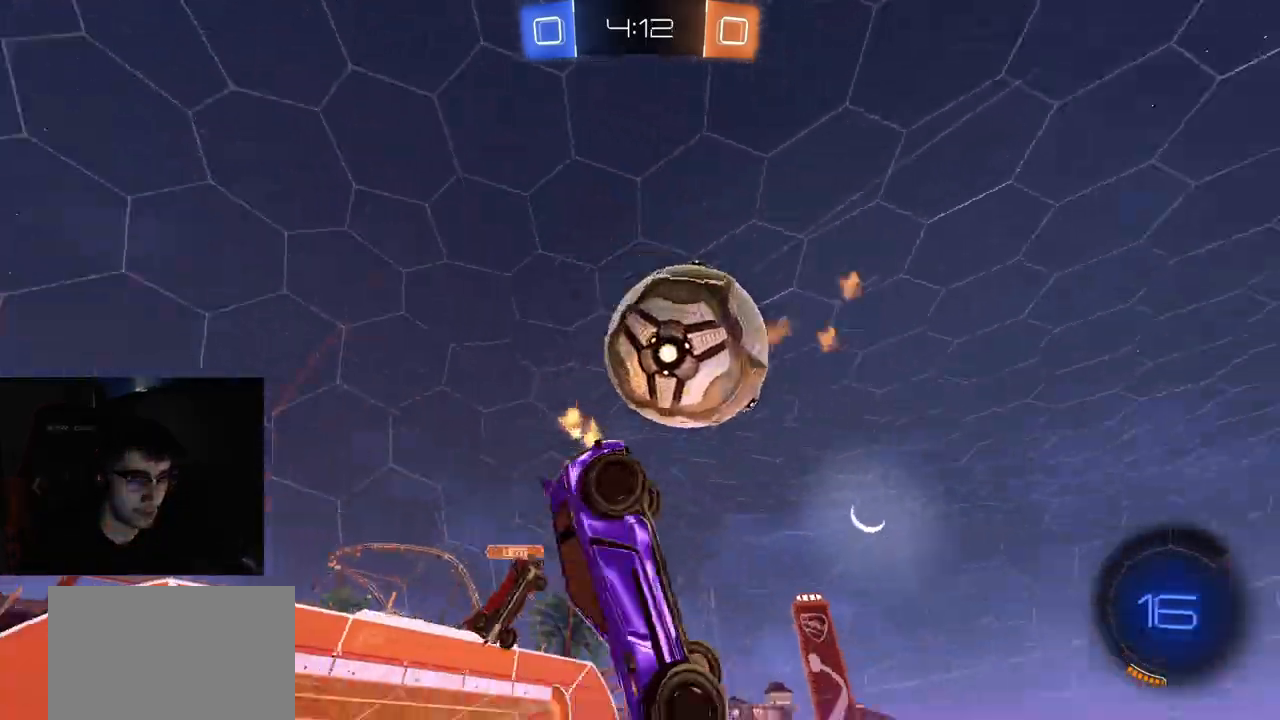
{"buttons": ["CROSS", "R1", "R2"], "left_stick": "center", "right_stick": "center", "events": [[417, "CIRCLE", "up"], [417, "CROSS", "down"], [483, "left_stick", "center"]]}
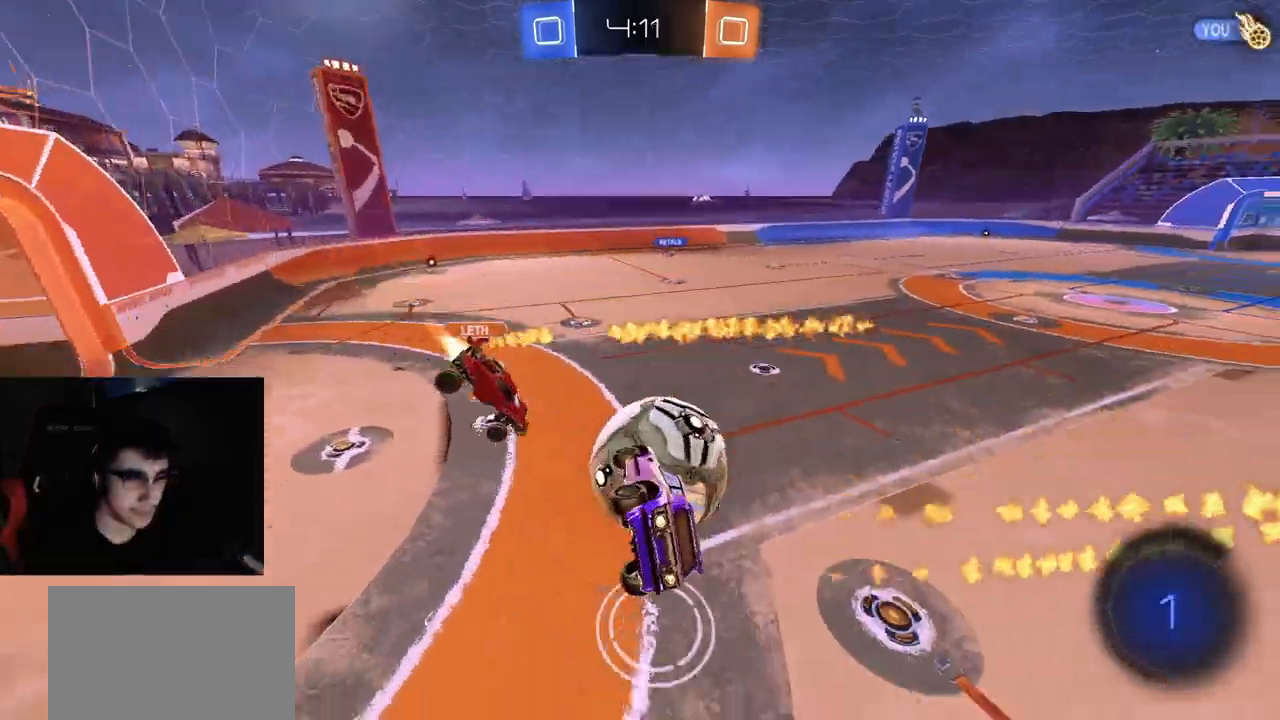
{"buttons": ["R2"], "left_stick": "center", "right_stick": "center"}
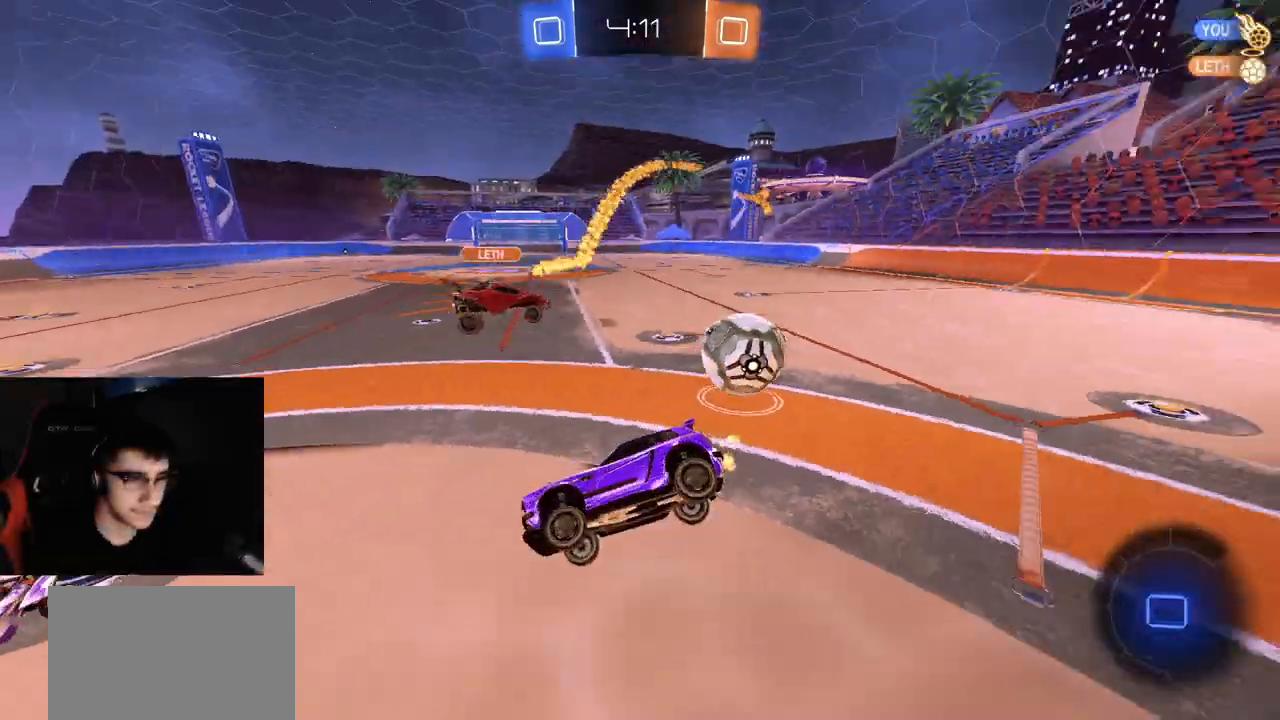
{"buttons": ["TRIANGLE", "R1", "R2"], "left_stick": "right", "right_stick": "center", "events": [[33, "CIRCLE", "down"], [150, "CIRCLE", "up"], [300, "left_stick", "right"], [350, "R1", "down"], [483, "TRIANGLE", "down"]]}
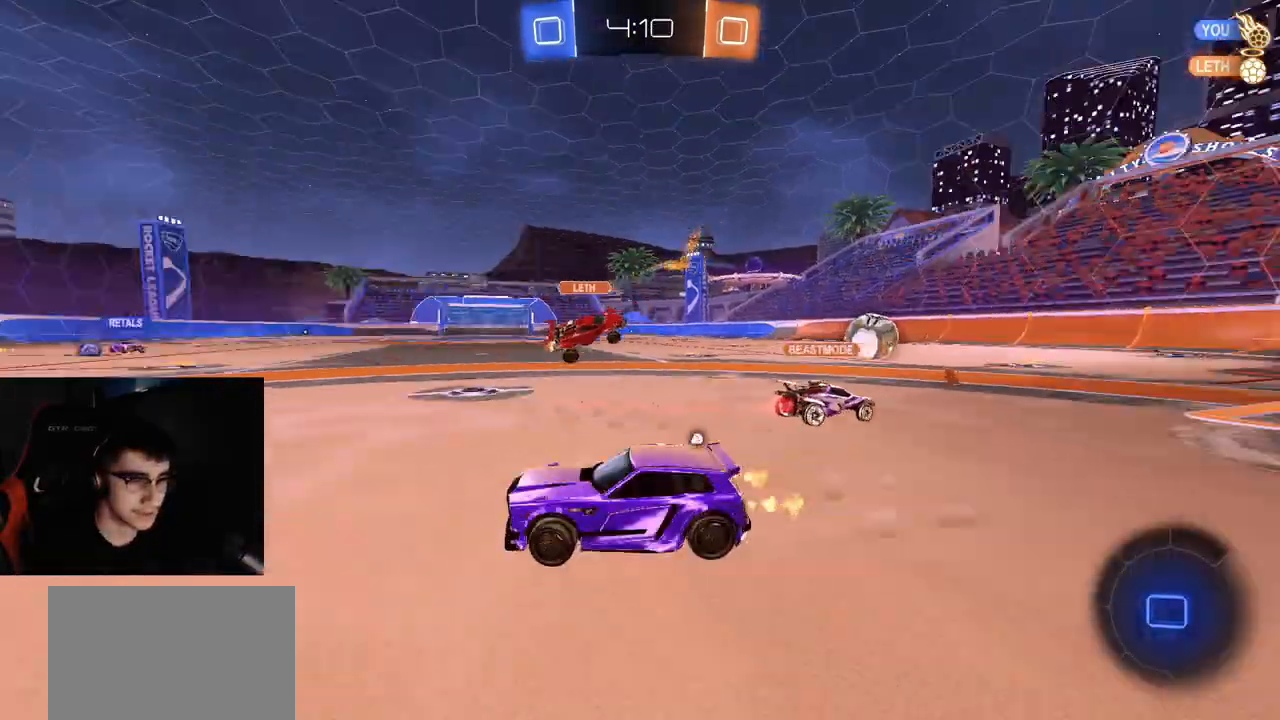
{"buttons": ["CROSS", "L1", "R2"], "left_stick": "up", "right_stick": "center", "events": [[33, "R1", "up"], [50, "left_stick", "center"], [117, "TRIANGLE", "up"], [233, "left_stick", "left"], [350, "left_stick", "right"], [367, "CROSS", "down"], [450, "L1", "down"], [450, "left_stick", "up"]]}
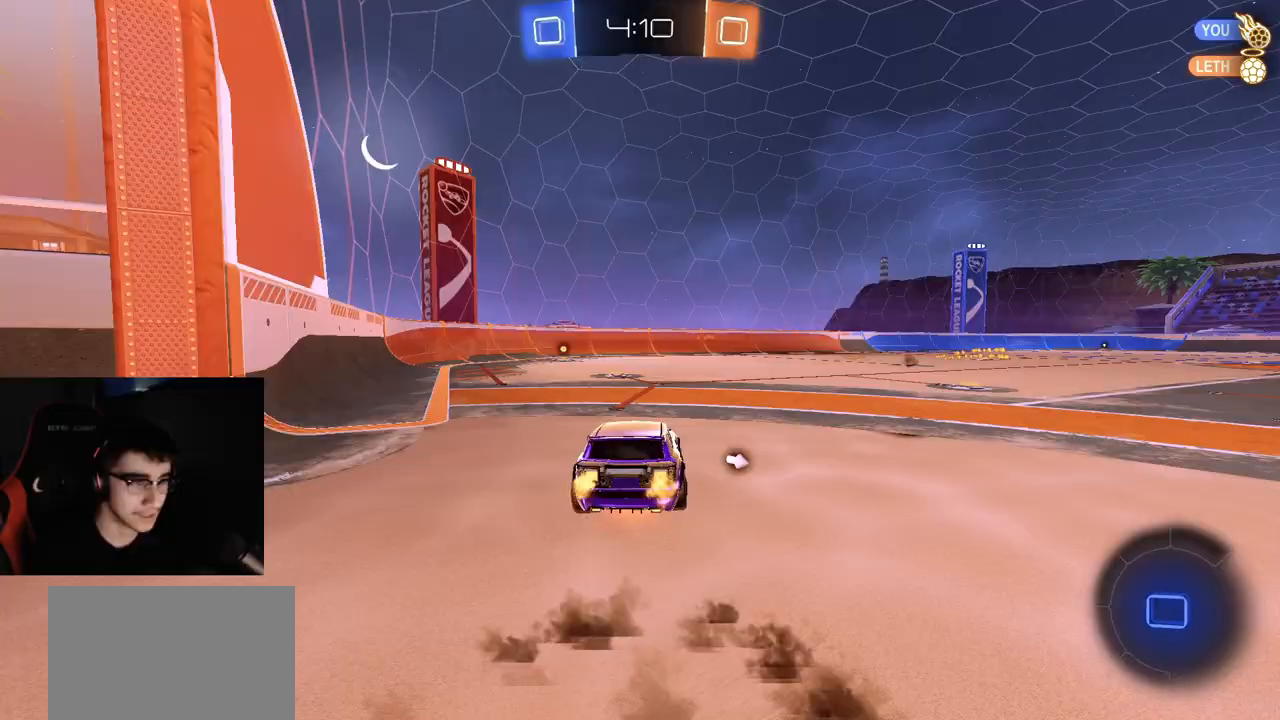
{"buttons": ["CIRCLE", "R2"], "left_stick": "down-left", "right_stick": "center", "events": [[50, "CIRCLE", "down"], [50, "L1", "up"], [67, "TRIANGLE", "down"], [67, "left_stick", "down"], [133, "CROSS", "up"], [200, "TRIANGLE", "up"], [450, "left_stick", "down-left"]]}
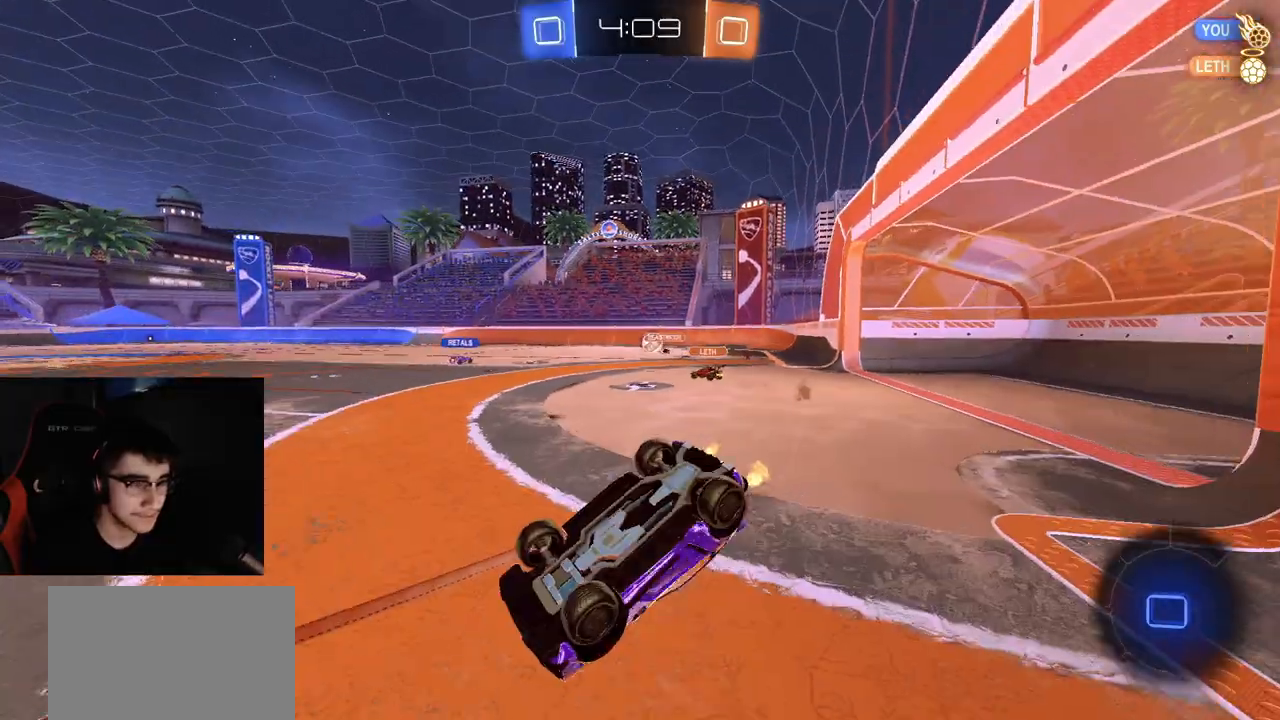
{"buttons": ["TRIANGLE", "R1", "R2"], "left_stick": "center", "right_stick": "center", "events": [[150, "R1", "down"], [400, "CIRCLE", "up"], [467, "TRIANGLE", "down"], [483, "left_stick", "center"]]}
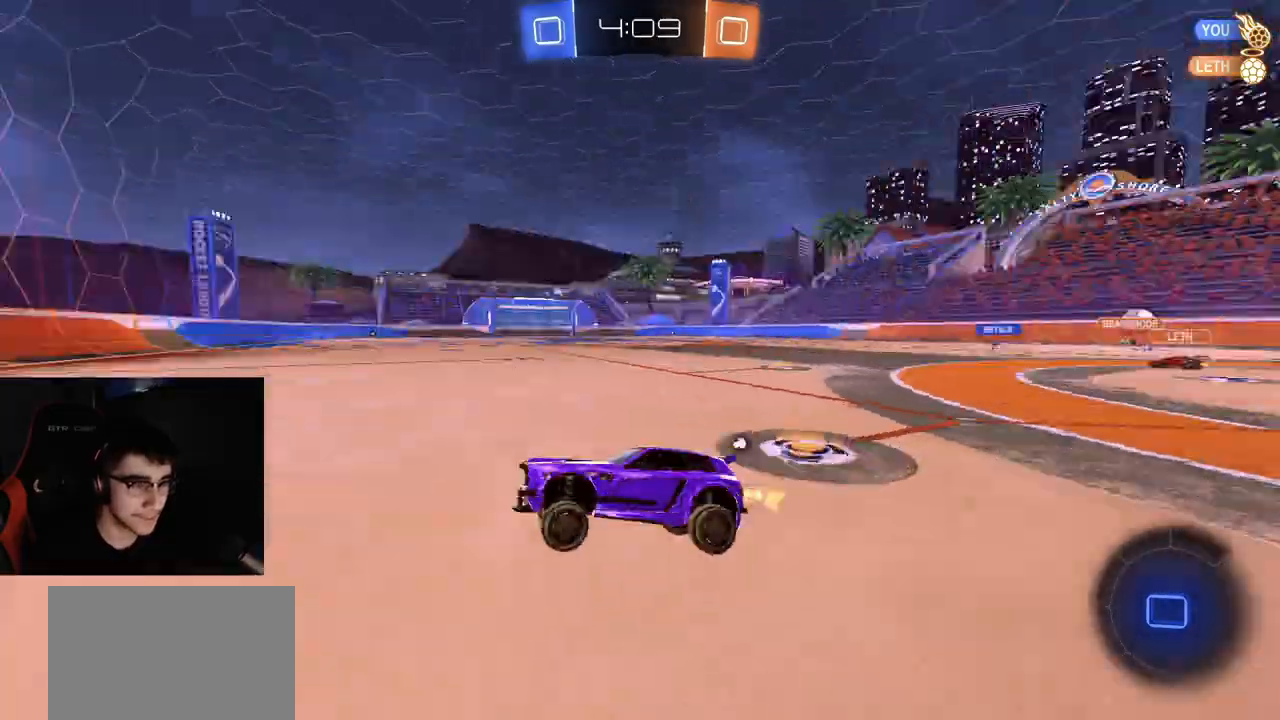
{"buttons": ["R1", "R2"], "left_stick": "right", "right_stick": "center", "events": [[83, "TRIANGLE", "up"], [200, "left_stick", "right"], [317, "TRIANGLE", "down"], [317, "left_stick", "center"], [450, "TRIANGLE", "up"], [467, "left_stick", "right"]]}
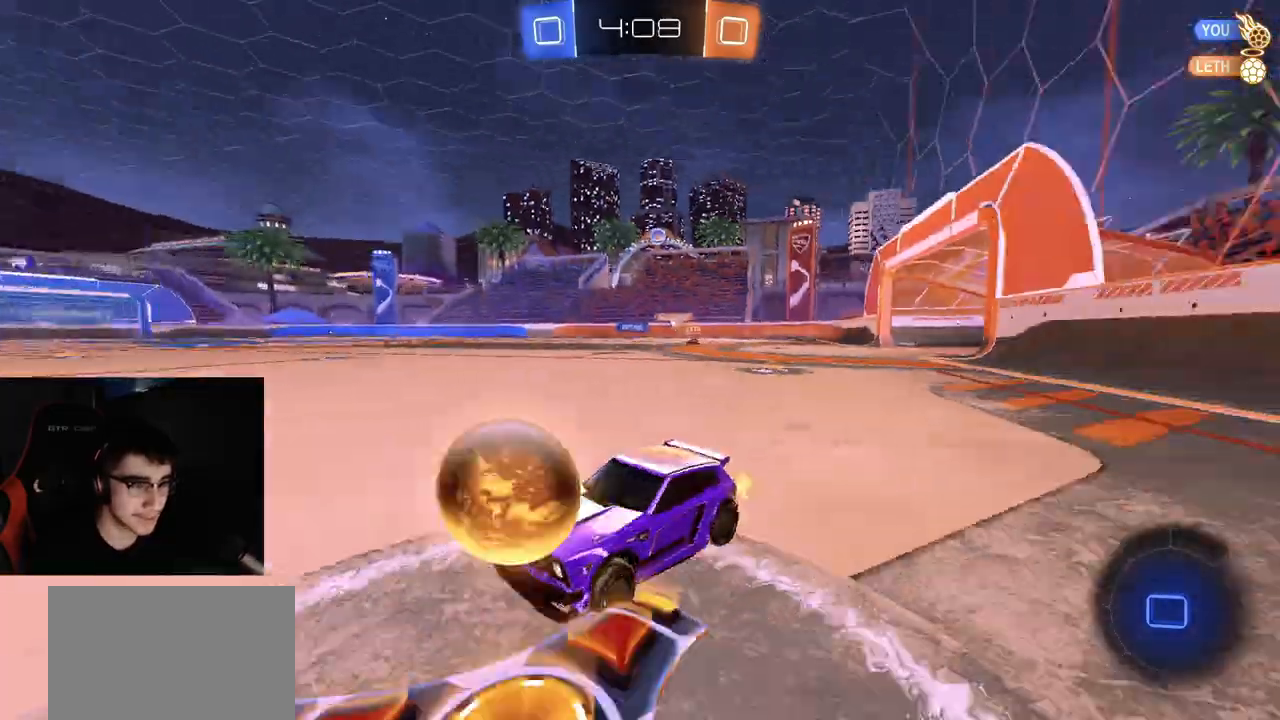
{"buttons": ["R1", "R2"], "left_stick": "right", "right_stick": "center", "events": [[383, "left_stick", "center"], [500, "left_stick", "right"]]}
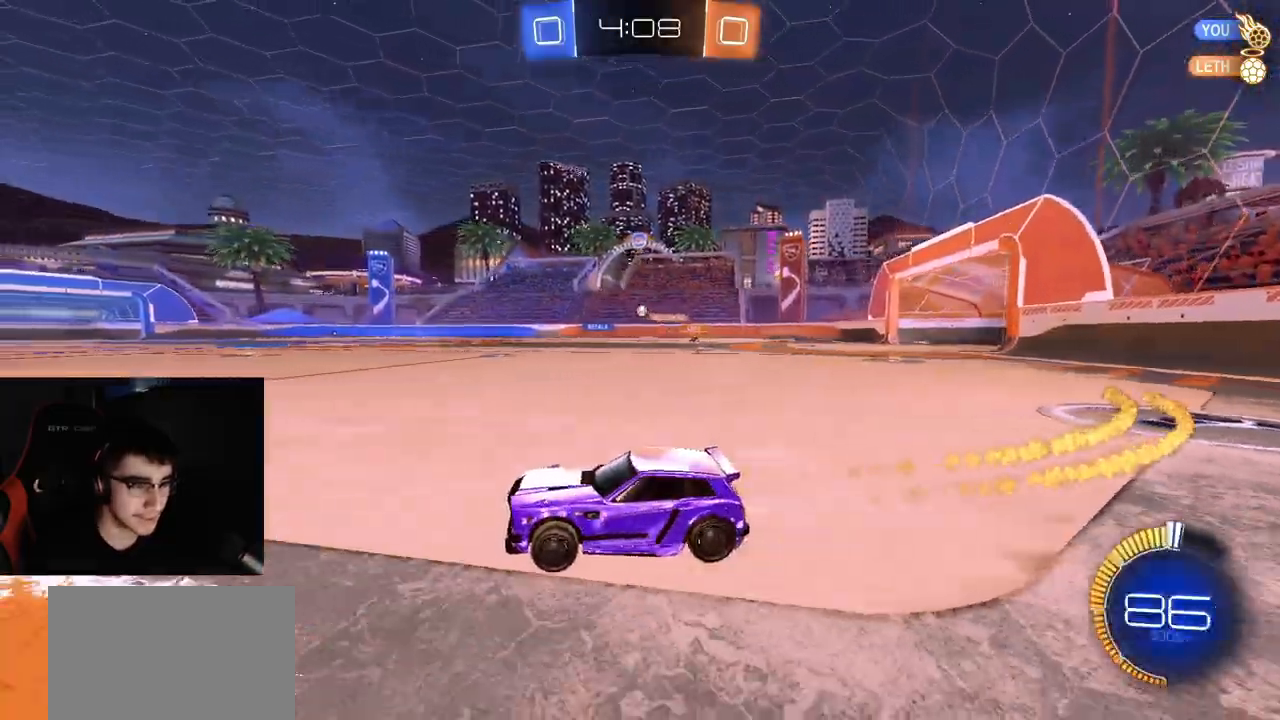
{"buttons": ["TRIANGLE", "R2"], "left_stick": "right", "right_stick": "center", "events": [[117, "TRIANGLE", "down"], [200, "left_stick", "center"], [217, "TRIANGLE", "up"], [317, "R1", "up"], [433, "left_stick", "right"], [500, "TRIANGLE", "down"]]}
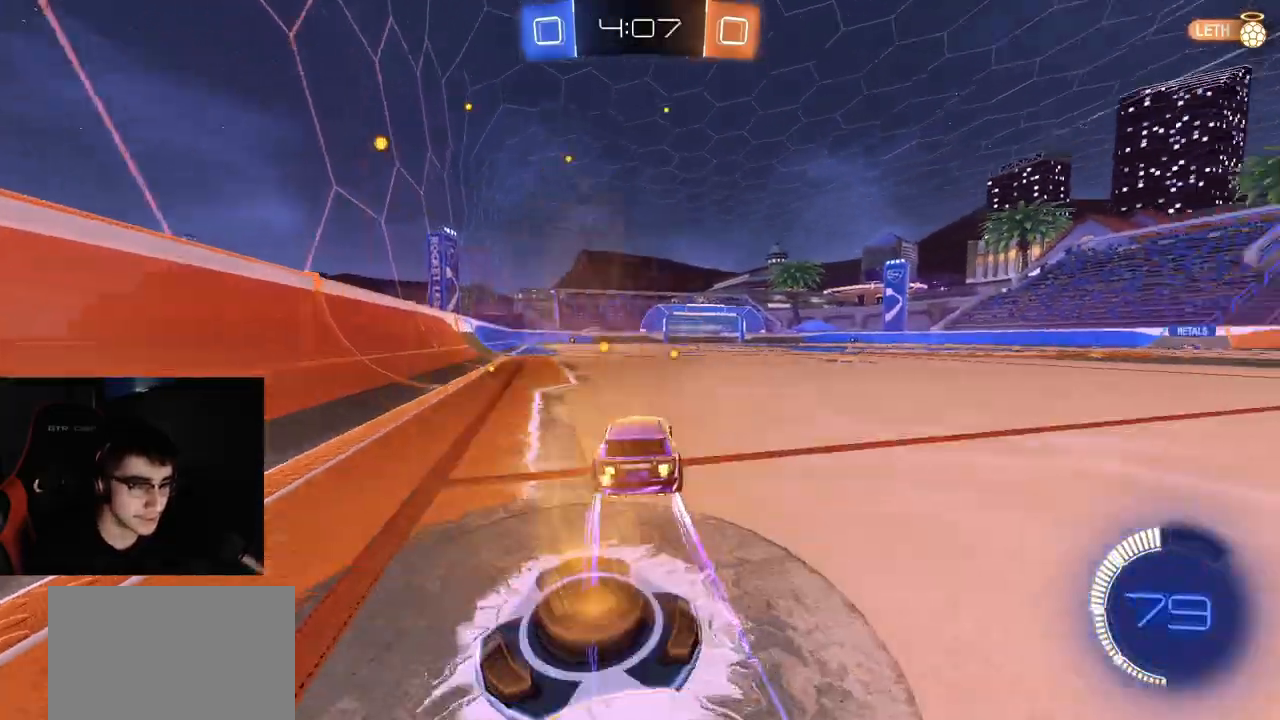
{"buttons": ["R2"], "left_stick": "right", "right_stick": "center", "events": [[17, "R1", "down"], [67, "left_stick", "center"], [117, "TRIANGLE", "up"], [133, "R1", "up"], [217, "left_stick", "right"]]}
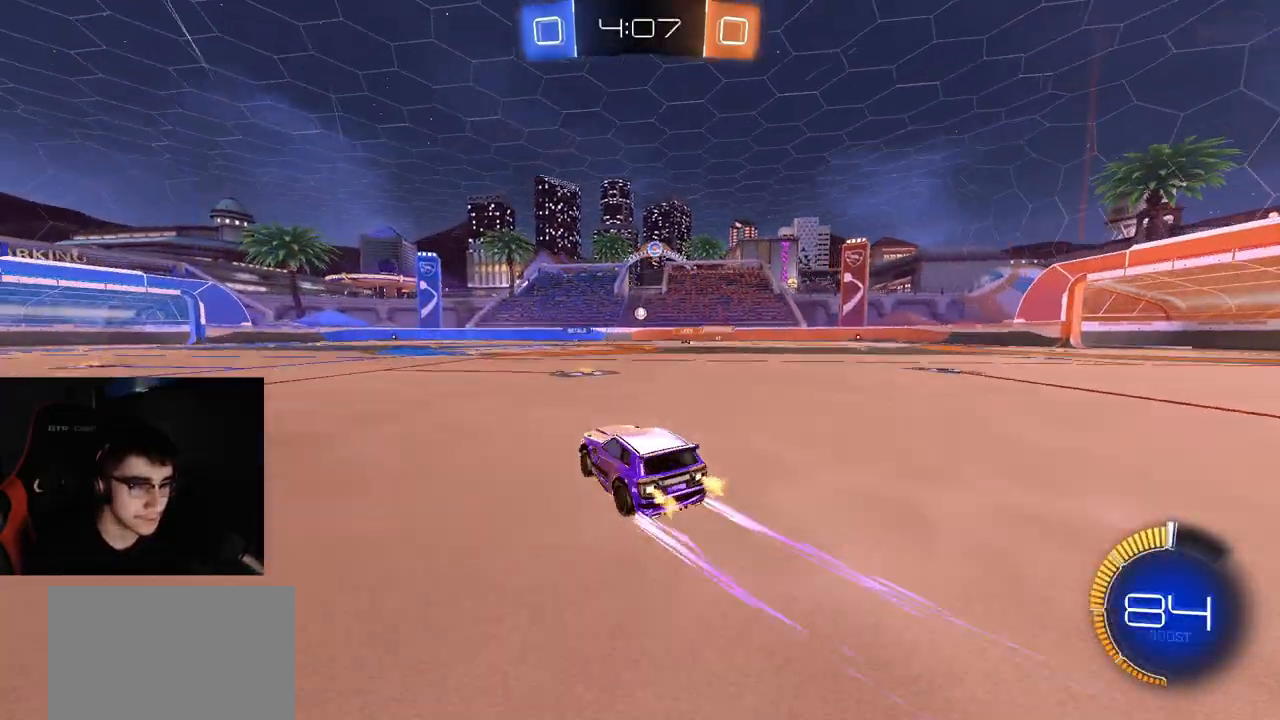
{"buttons": ["R2"], "left_stick": "center", "right_stick": "center", "events": [[117, "left_stick", "center"], [217, "left_stick", "left"], [417, "left_stick", "center"]]}
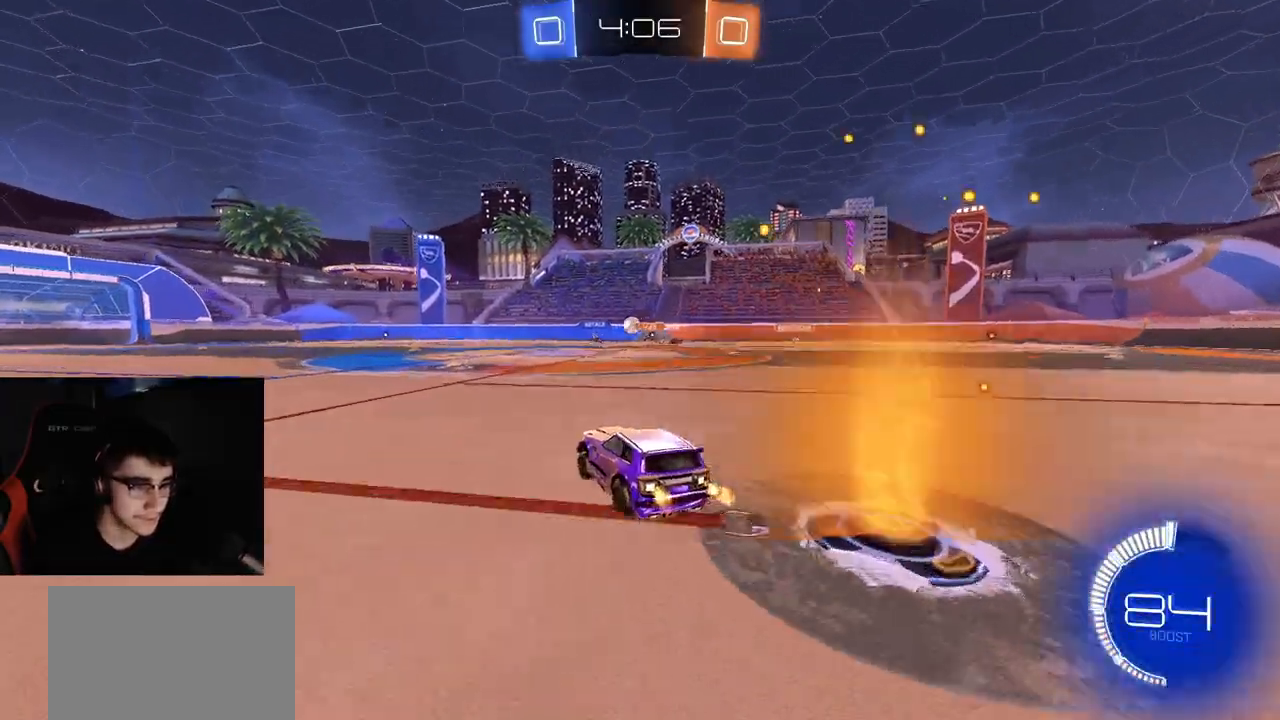
{"buttons": ["R1", "R2"], "left_stick": "center", "right_stick": "center", "events": [[317, "left_stick", "left"], [367, "R1", "down"], [400, "left_stick", "center"]]}
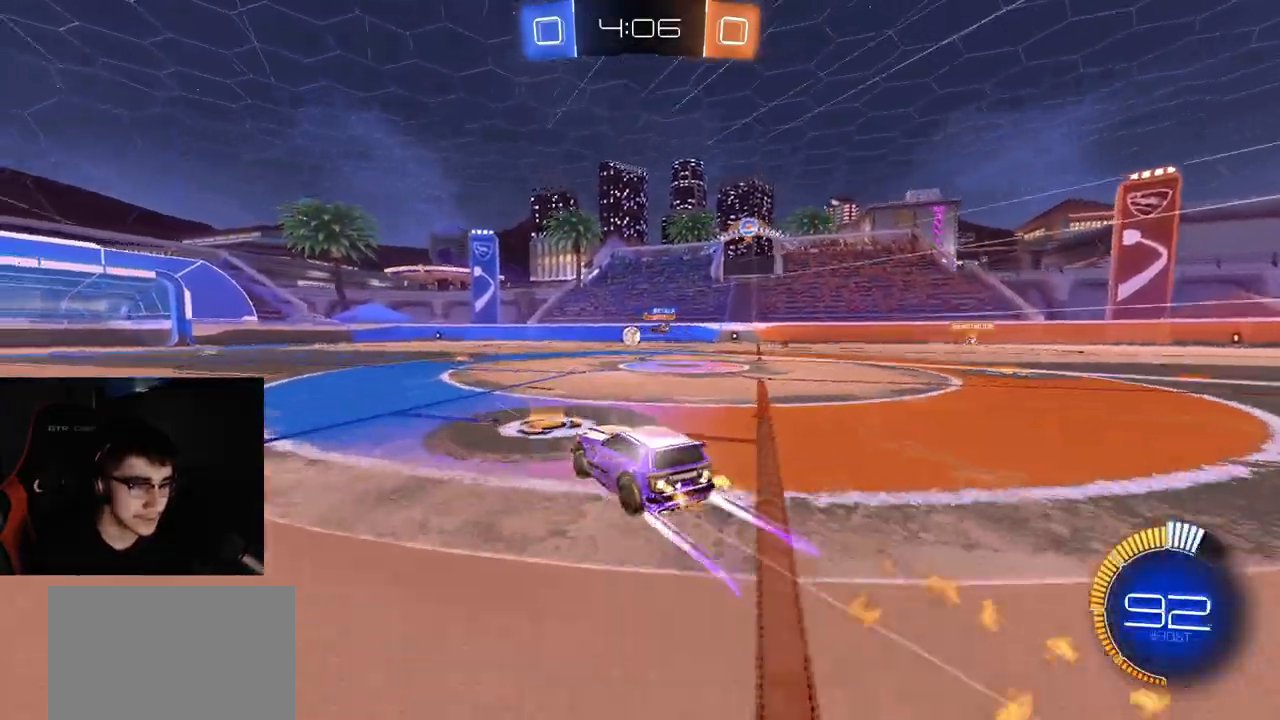
{"buttons": ["R2"], "left_stick": "center", "right_stick": "center", "events": [[50, "R1", "up"], [50, "left_stick", "left"], [150, "left_stick", "center"], [200, "left_stick", "right"], [417, "left_stick", "center"]]}
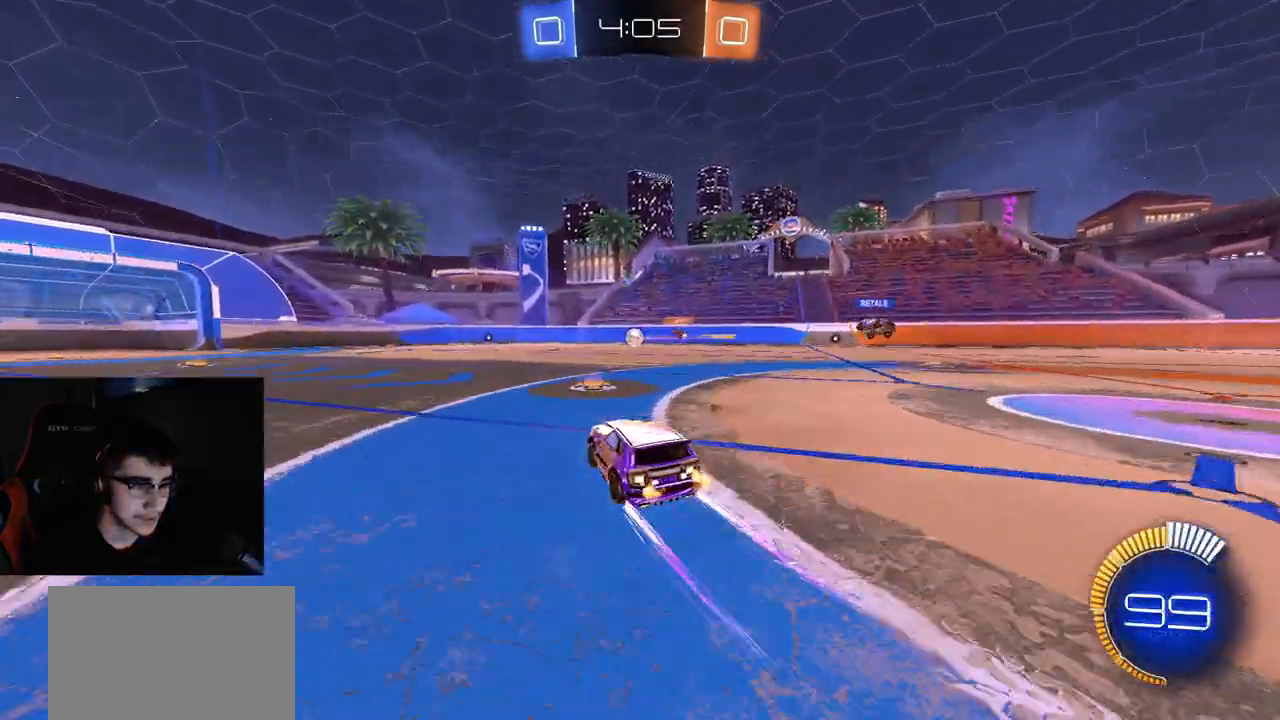
{"buttons": ["CROSS", "R2"], "left_stick": "down", "right_stick": "center", "events": [[50, "left_stick", "left"], [167, "left_stick", "center"], [267, "left_stick", "down-right"], [283, "CROSS", "down"], [433, "left_stick", "center"], [450, "CROSS", "up"], [483, "CROSS", "down"], [500, "left_stick", "down"]]}
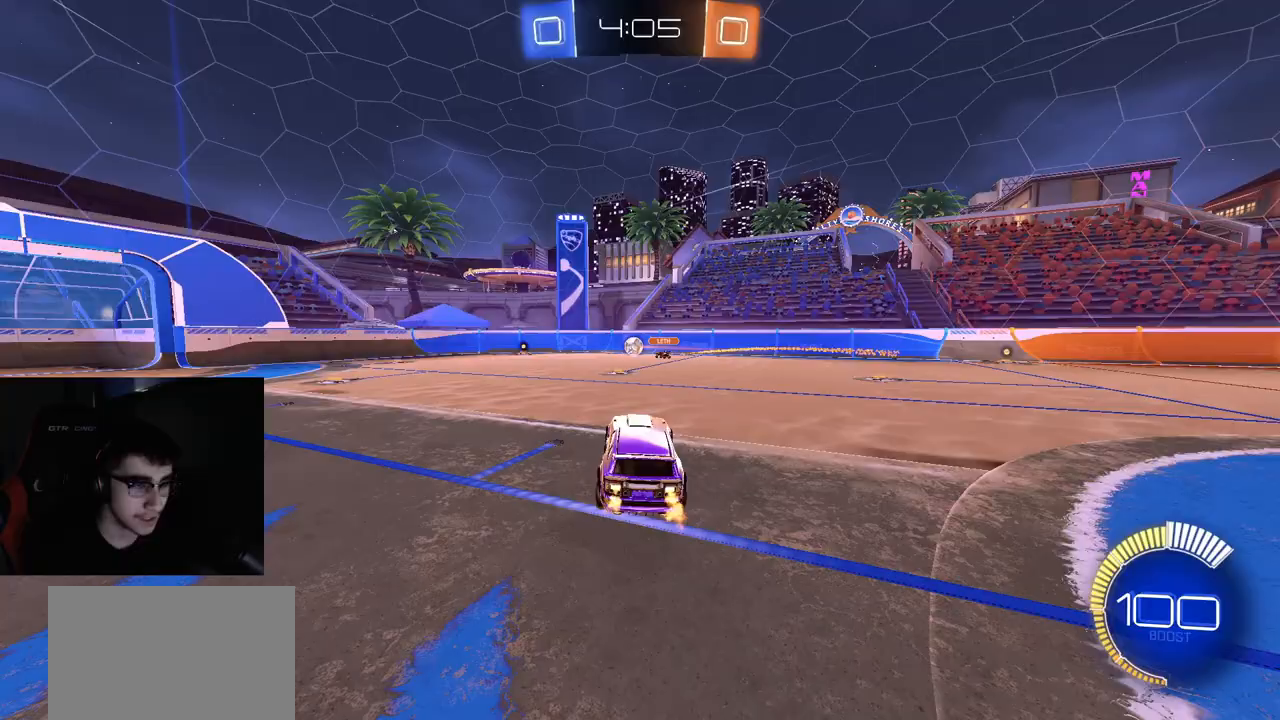
{"buttons": ["CIRCLE", "R1", "R2"], "left_stick": "up-right", "right_stick": "center", "events": [[67, "CIRCLE", "down"], [117, "CROSS", "up"], [183, "R1", "down"], [333, "left_stick", "center"], [383, "left_stick", "up-right"]]}